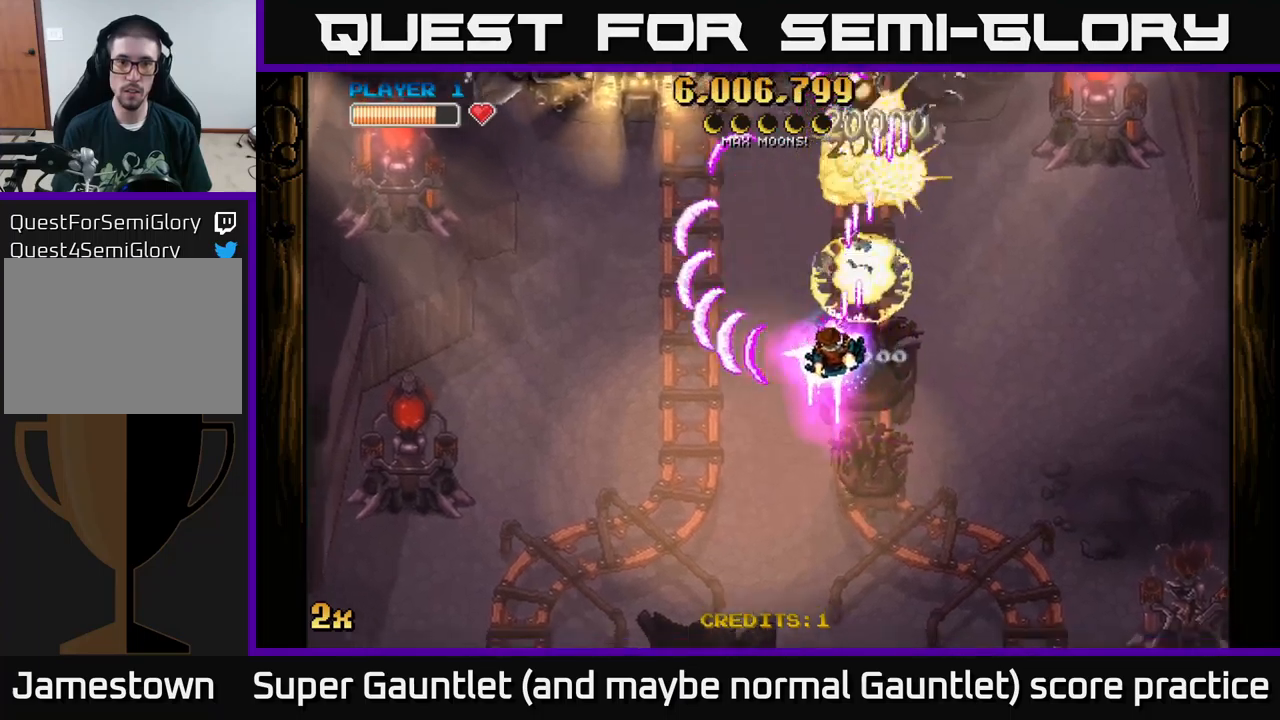
Gameplay with a controller (Xbox layout); each line is a JSON object with the inputs held at the frame after it. "events" lists button and stick changes between this image and that frame as [ms after this image, input, new state], when the widget could be followed in between.
{"buttons": ["A"], "left_stick": "down-left", "right_stick": "center", "events": [[83, "left_stick", "down-left"]]}
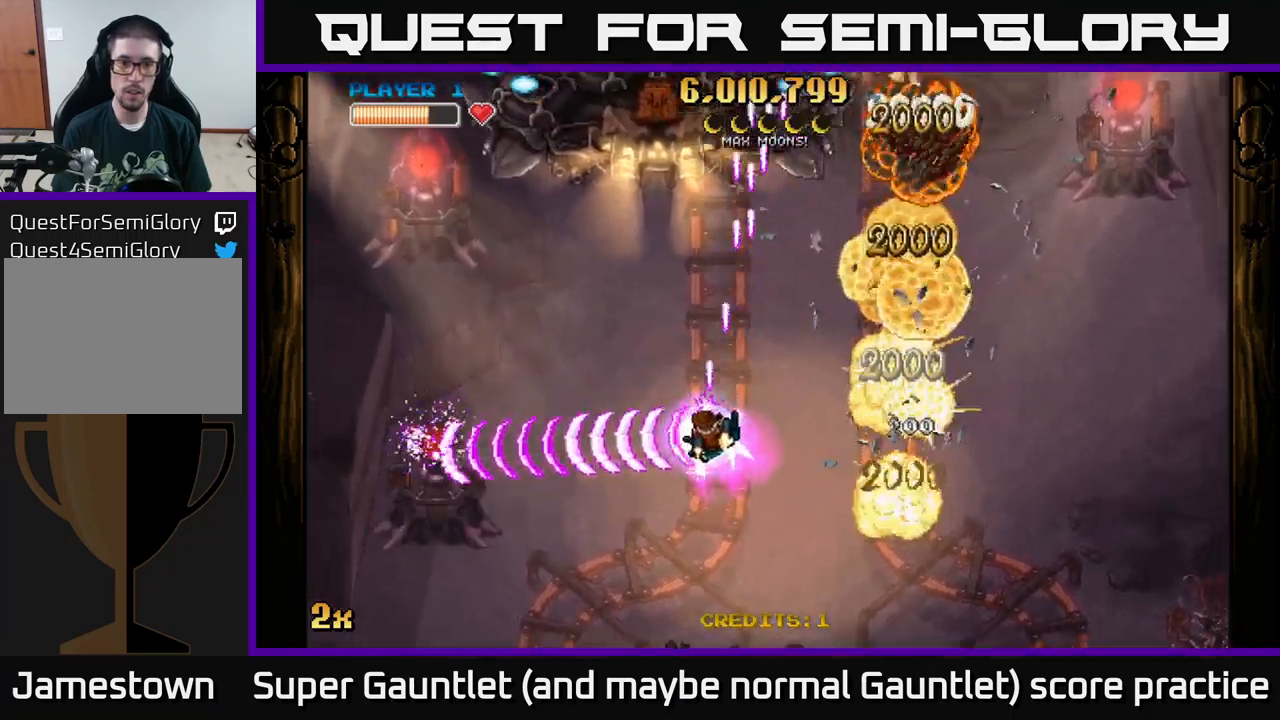
{"buttons": ["A"], "left_stick": "up-left", "right_stick": "center", "events": [[233, "left_stick", "up-left"], [283, "X", "down"], [383, "X", "up"]]}
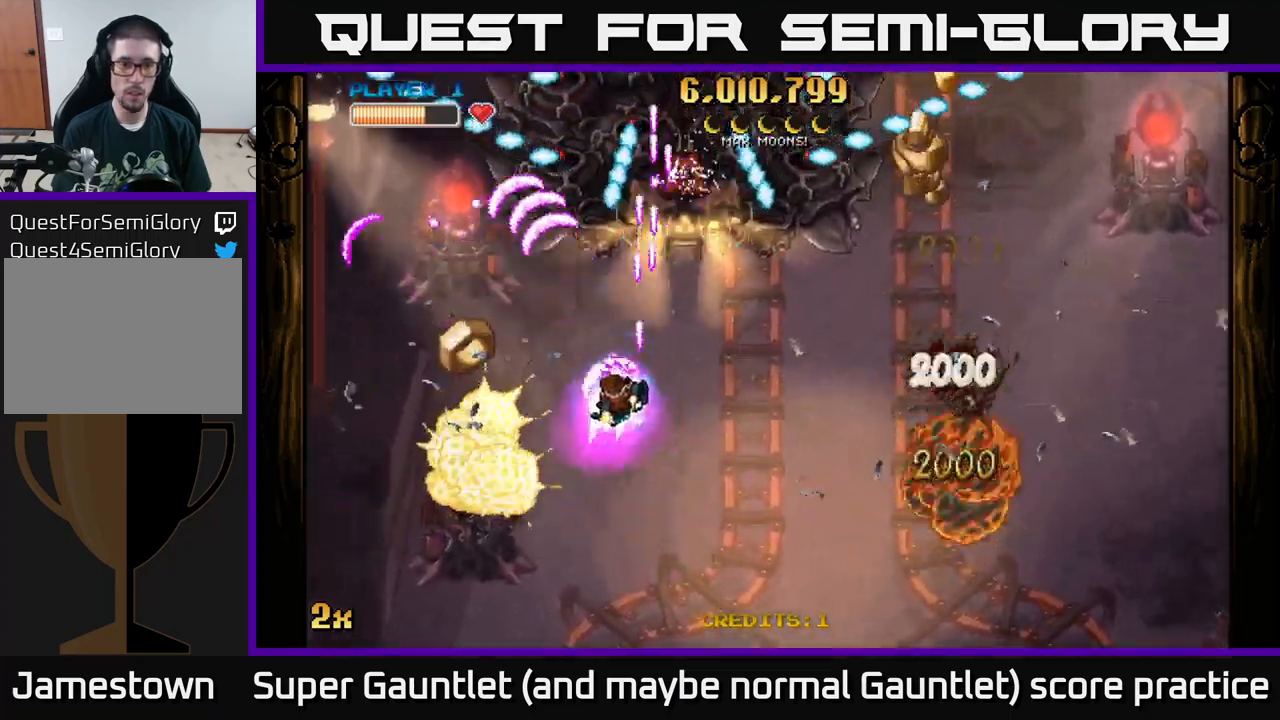
{"buttons": ["A"], "left_stick": "down-left", "right_stick": "center", "events": [[200, "left_stick", "left"], [366, "left_stick", "down-left"]]}
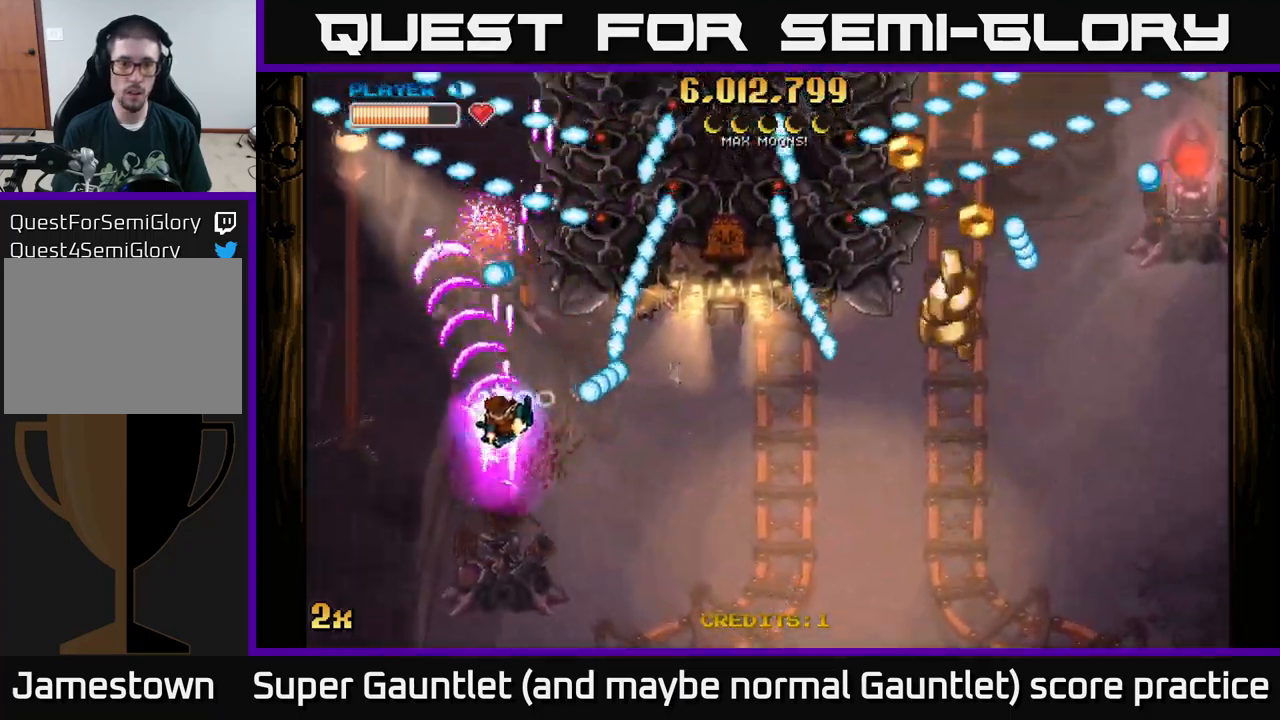
{"buttons": ["A"], "left_stick": "left", "right_stick": "center", "events": [[166, "left_stick", "up-left"], [183, "X", "down"], [216, "left_stick", "up-right"], [316, "X", "up"], [333, "left_stick", "down-left"], [433, "left_stick", "left"]]}
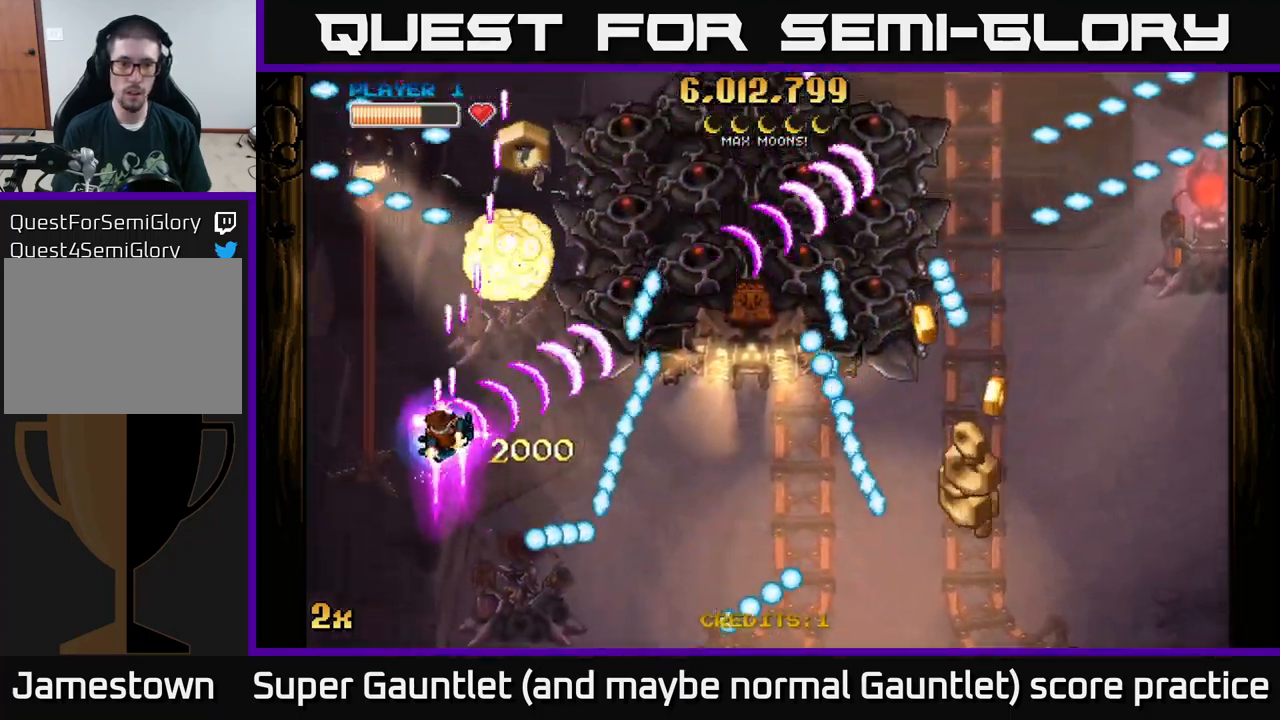
{"buttons": ["A"], "left_stick": "right", "right_stick": "center", "events": [[200, "left_stick", "right"], [266, "X", "down"], [350, "X", "up"]]}
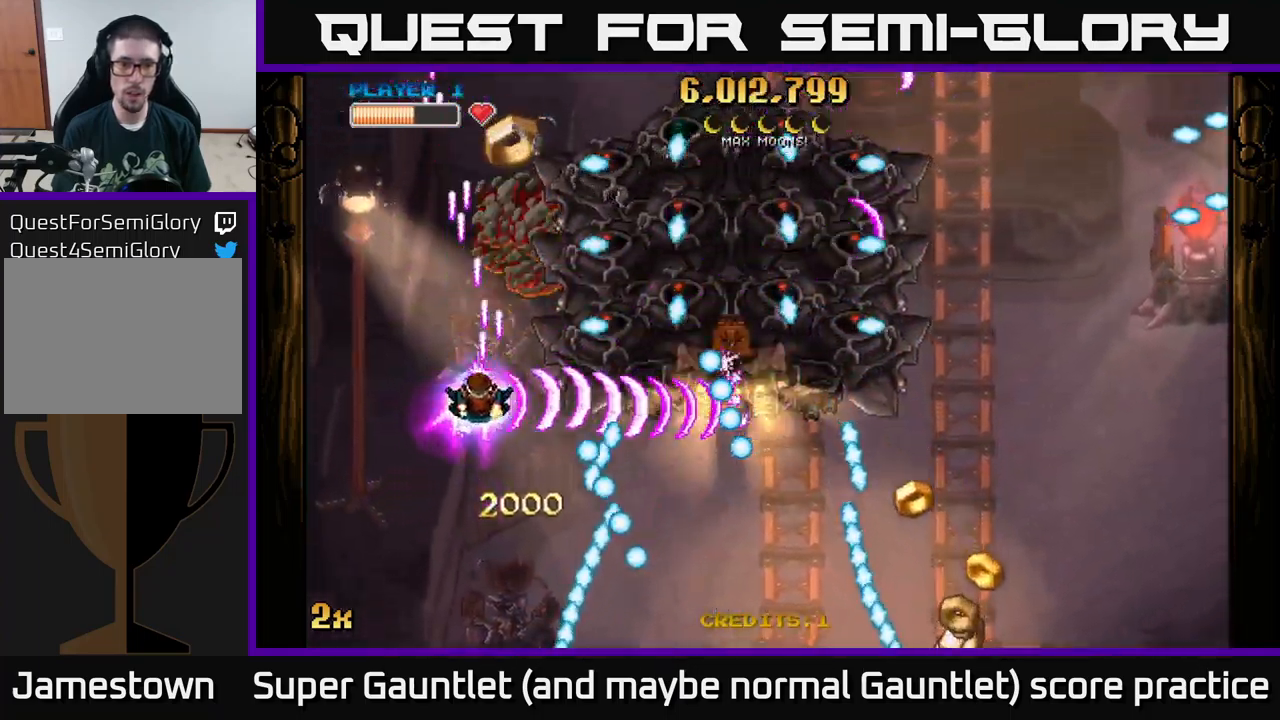
{"buttons": ["A"], "left_stick": "down-left", "right_stick": "center", "events": [[16, "left_stick", "left"], [183, "left_stick", "center"], [250, "left_stick", "up-right"], [350, "left_stick", "up-left"], [450, "left_stick", "down-left"]]}
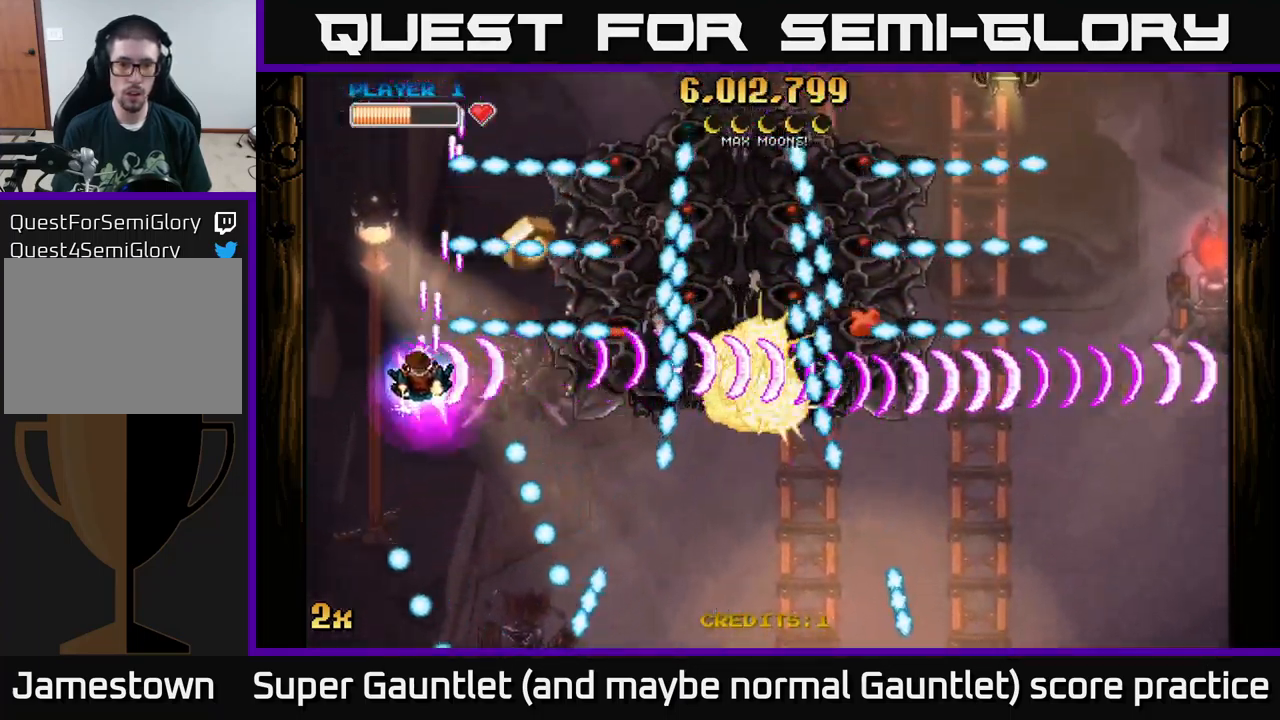
{"buttons": ["A"], "left_stick": "down-right", "right_stick": "center", "events": [[133, "left_stick", "right"], [233, "X", "down"], [233, "left_stick", "up-right"], [333, "X", "up"], [466, "left_stick", "down-right"]]}
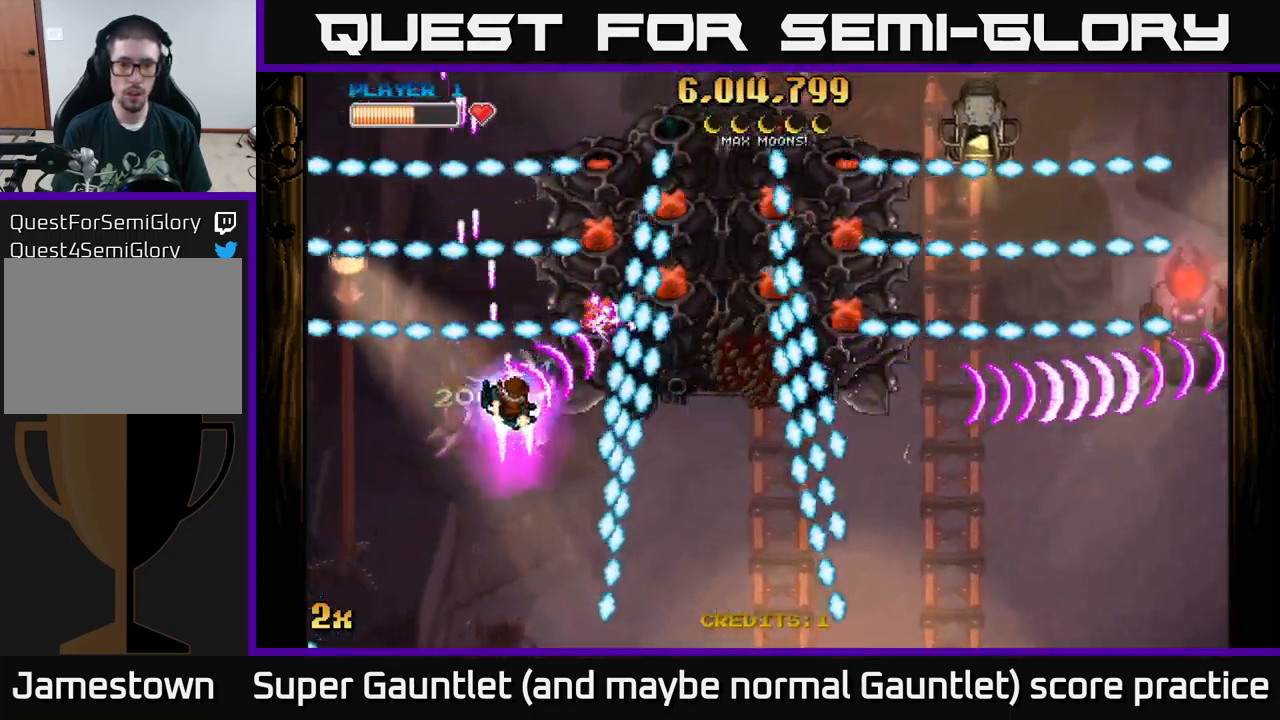
{"buttons": ["A"], "left_stick": "center", "right_stick": "center", "events": [[133, "left_stick", "left"], [416, "left_stick", "center"]]}
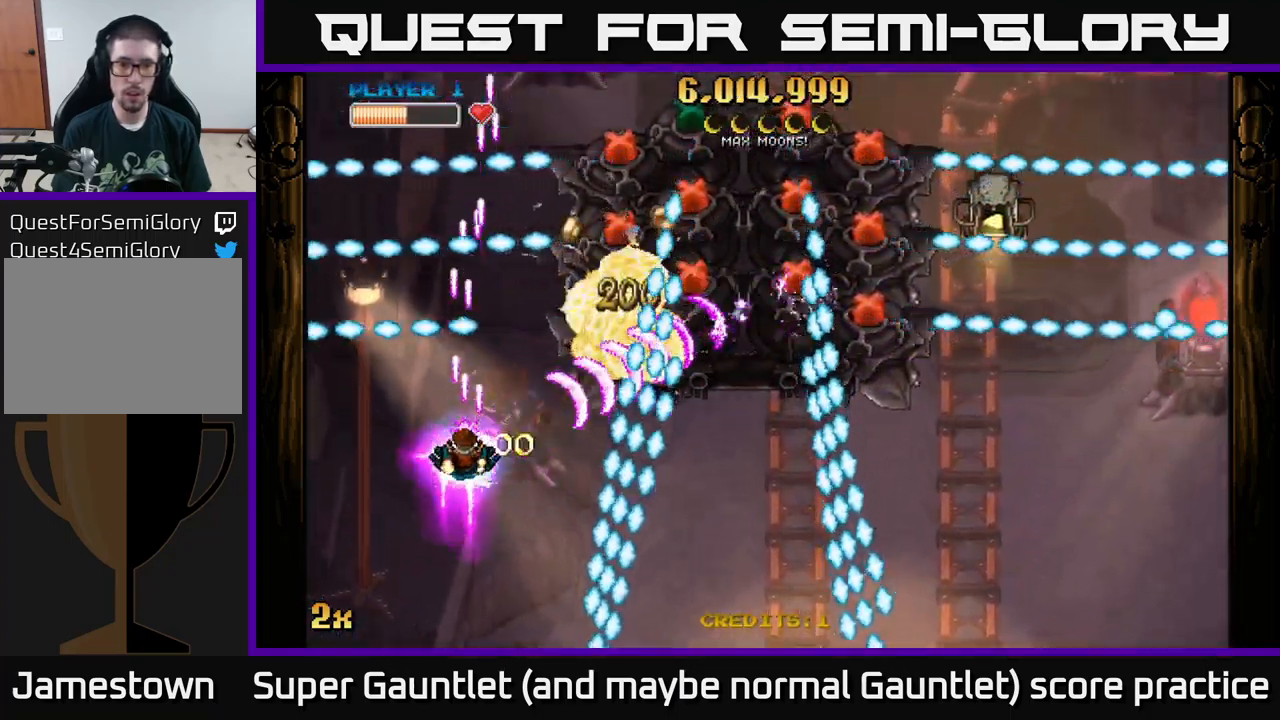
{"buttons": ["A"], "left_stick": "center", "right_stick": "center", "events": [[66, "left_stick", "down"], [200, "left_stick", "center"], [333, "left_stick", "down"], [500, "left_stick", "center"]]}
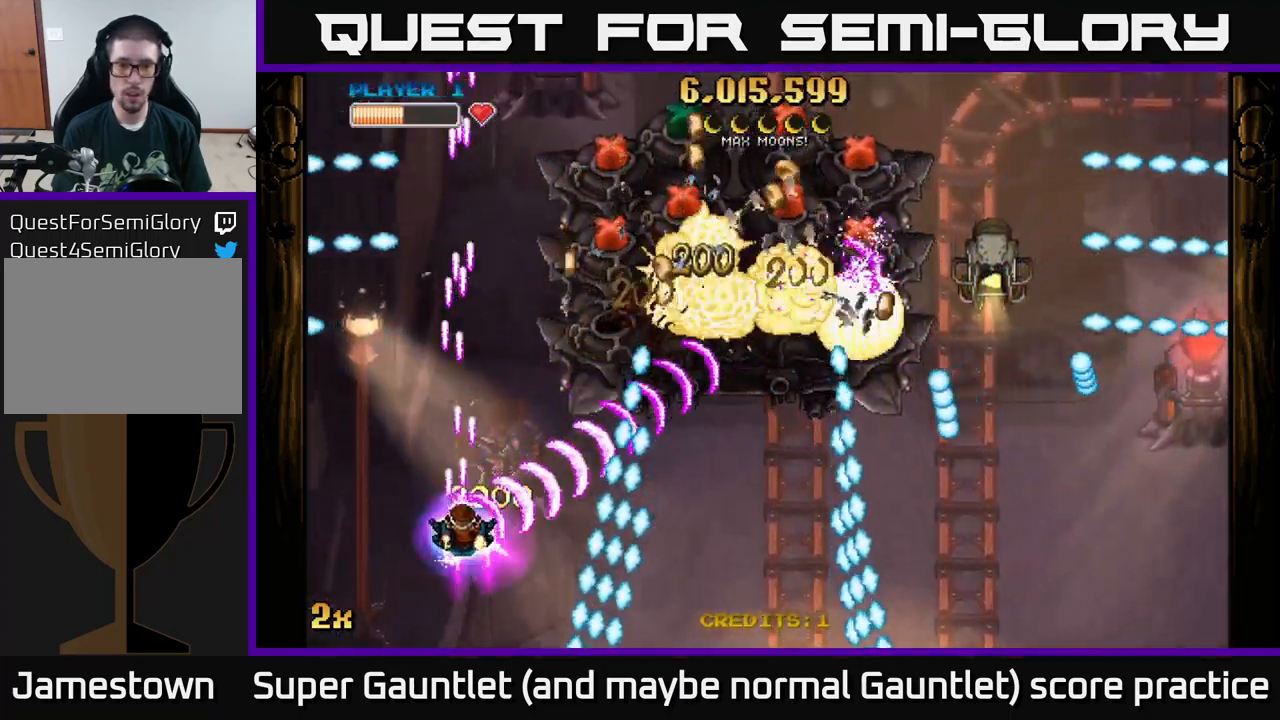
{"buttons": ["A"], "left_stick": "down-right", "right_stick": "center", "events": [[217, "left_stick", "up-right"], [433, "left_stick", "down-right"]]}
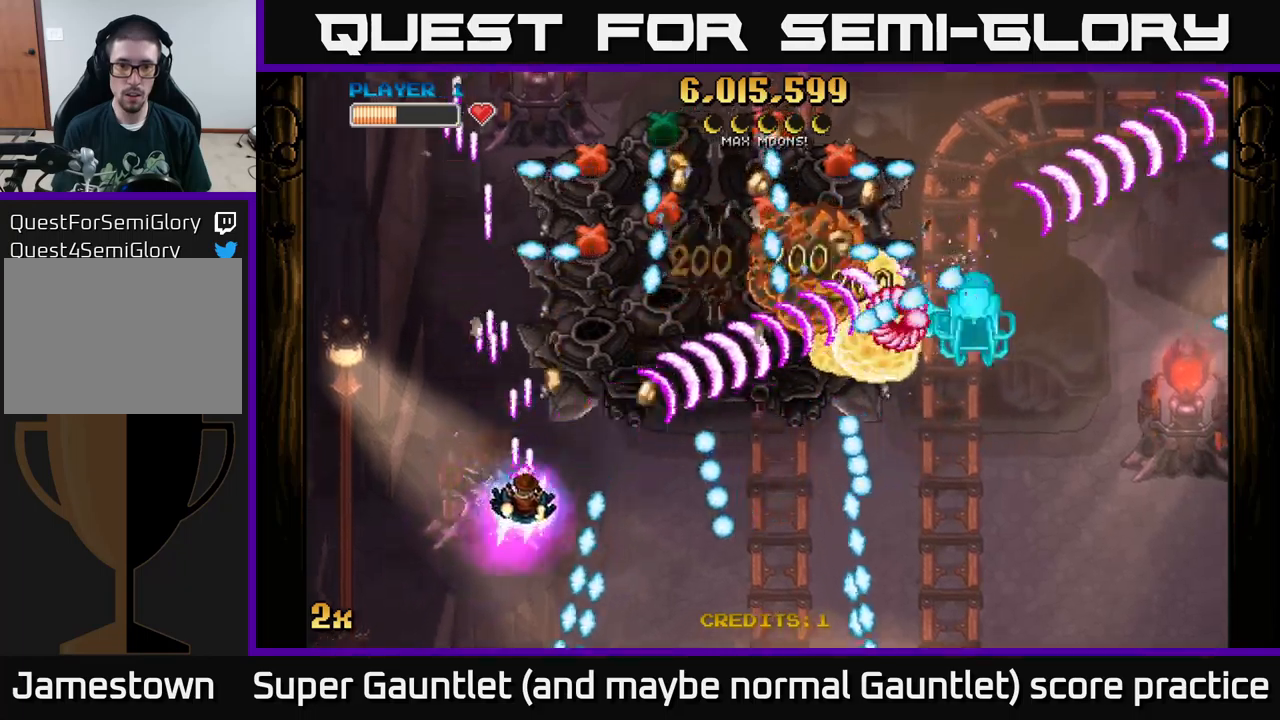
{"buttons": ["A"], "left_stick": "right", "right_stick": "center", "events": [[17, "left_stick", "down"], [150, "left_stick", "down-right"], [300, "left_stick", "down"], [500, "left_stick", "right"]]}
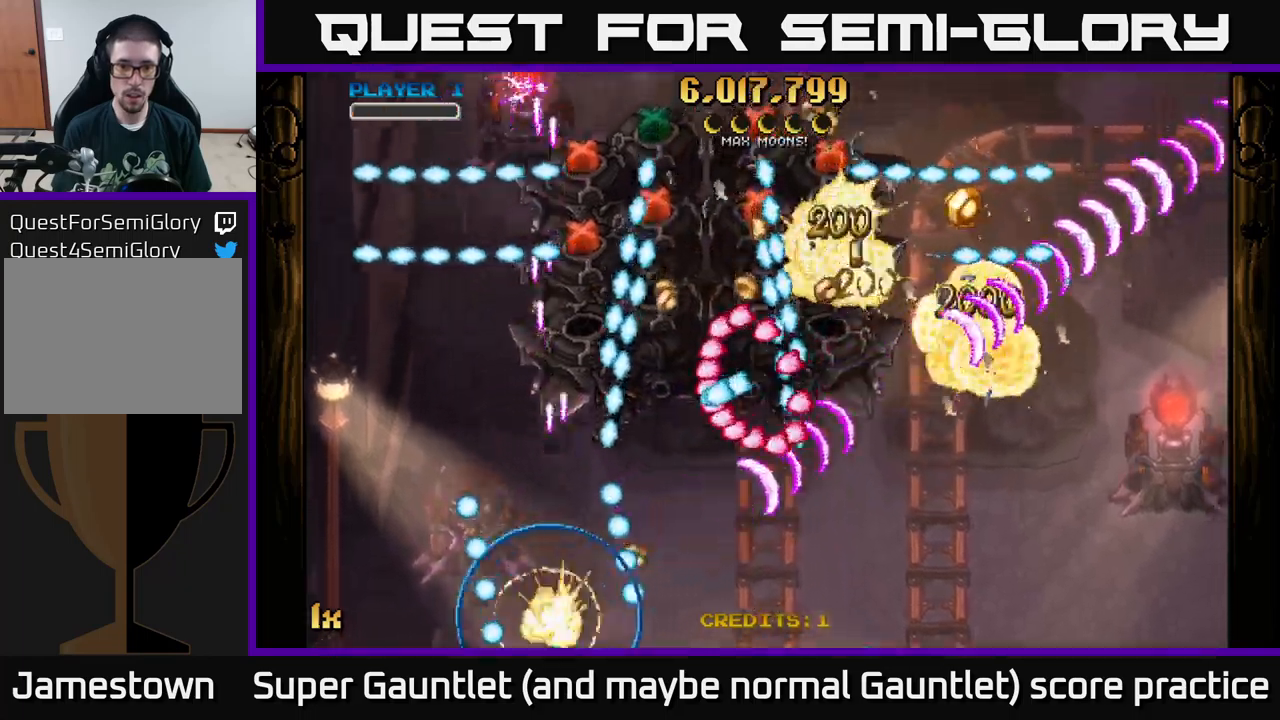
{"buttons": ["A"], "left_stick": "right", "right_stick": "center", "events": [[150, "left_stick", "down-right"], [317, "A", "up"], [317, "left_stick", "center"], [450, "left_stick", "right"], [467, "A", "down"]]}
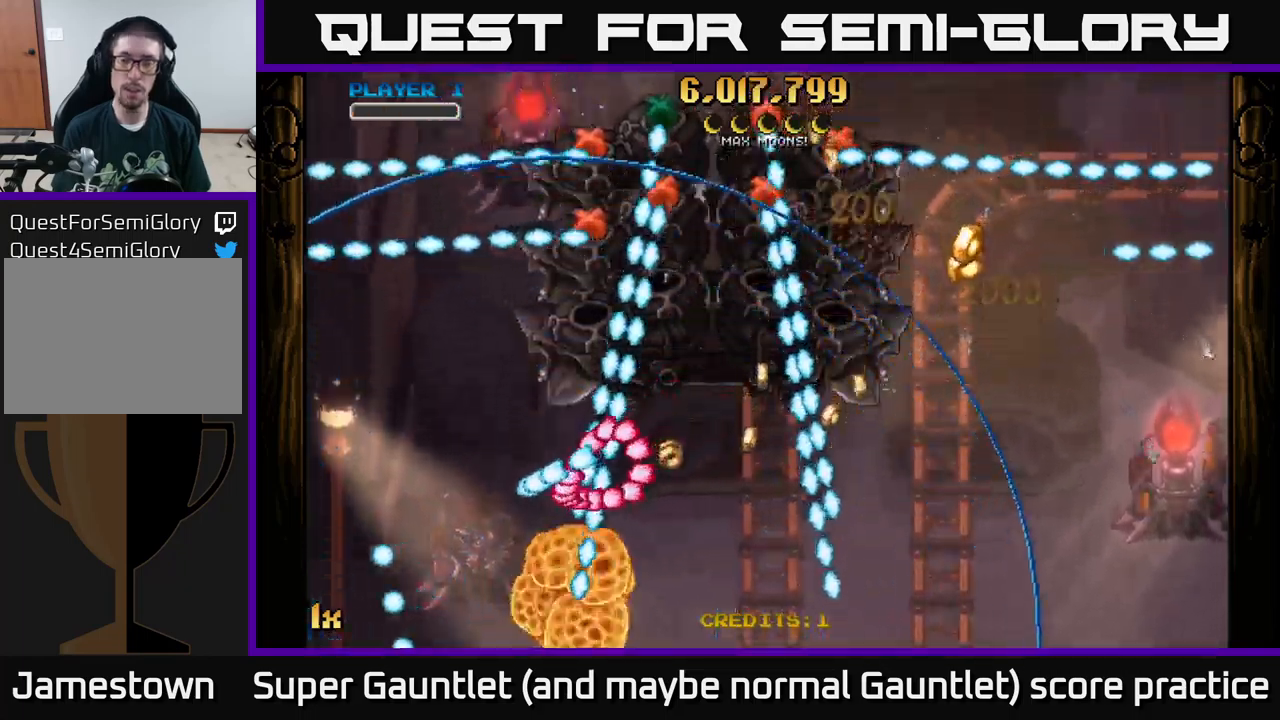
{"buttons": ["A"], "left_stick": "right", "right_stick": "center", "events": [[117, "left_stick", "left"], [233, "left_stick", "right"]]}
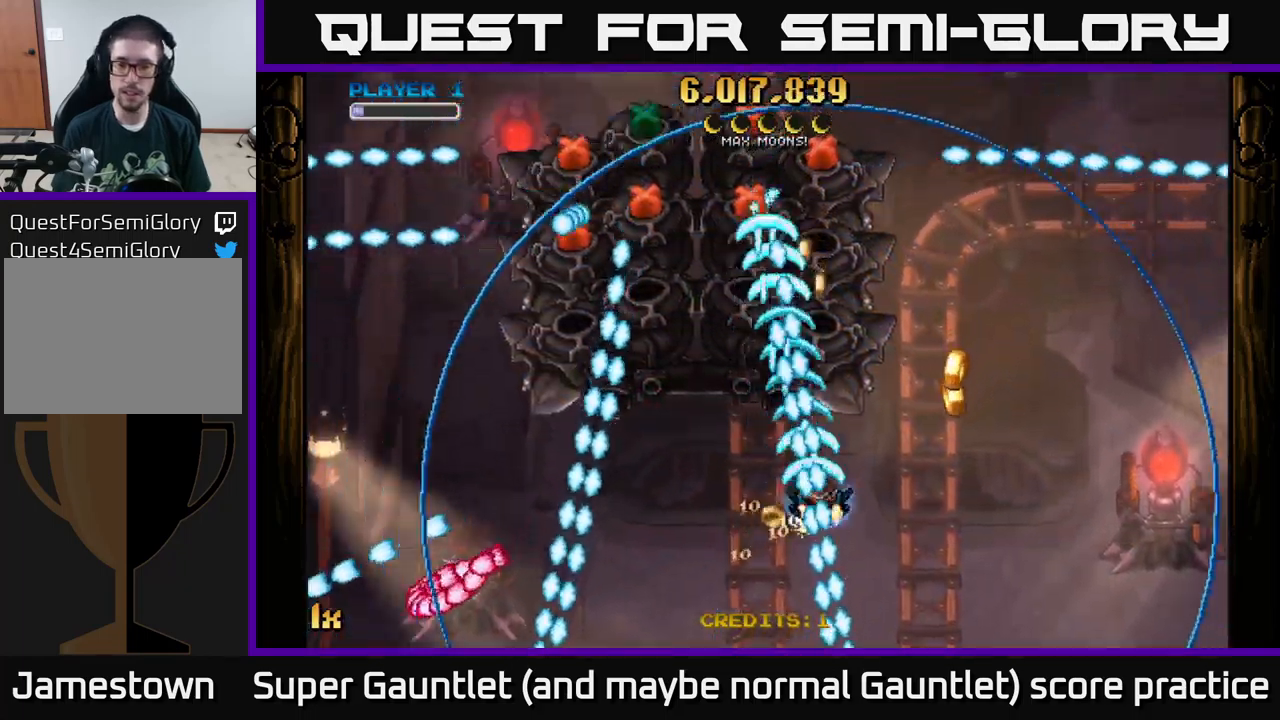
{"buttons": ["A"], "left_stick": "down", "right_stick": "center", "events": [[100, "X", "down"], [233, "X", "up"], [467, "left_stick", "down"]]}
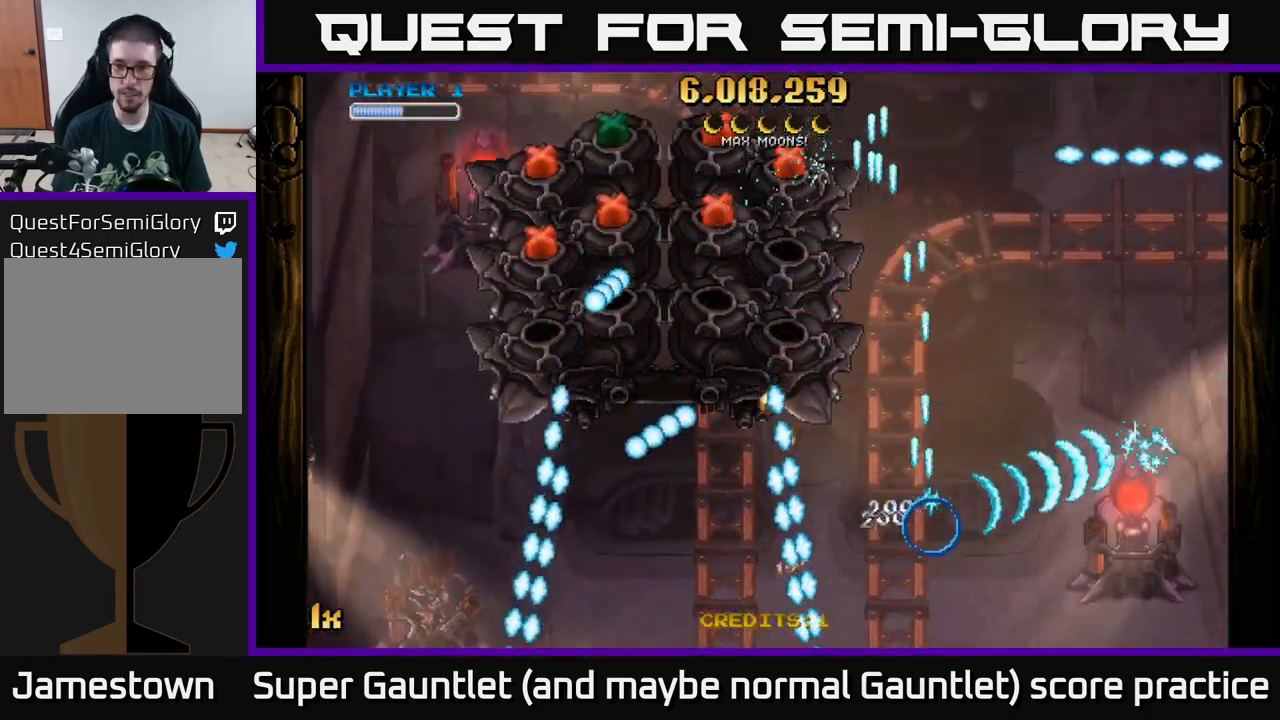
{"buttons": ["A"], "left_stick": "right", "right_stick": "center", "events": [[133, "left_stick", "right"]]}
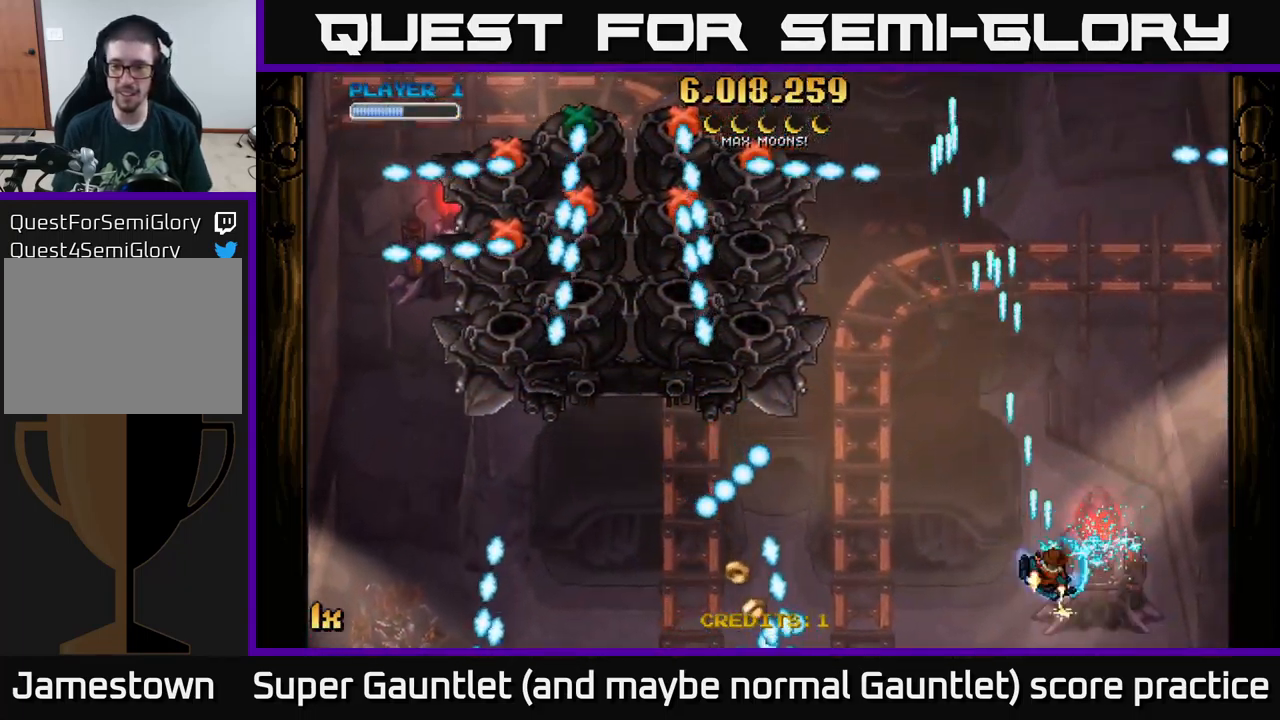
{"buttons": ["A"], "left_stick": "down-right", "right_stick": "center", "events": [[33, "left_stick", "down-right"], [233, "left_stick", "up-left"], [250, "X", "down"], [400, "X", "up"], [500, "left_stick", "down-right"]]}
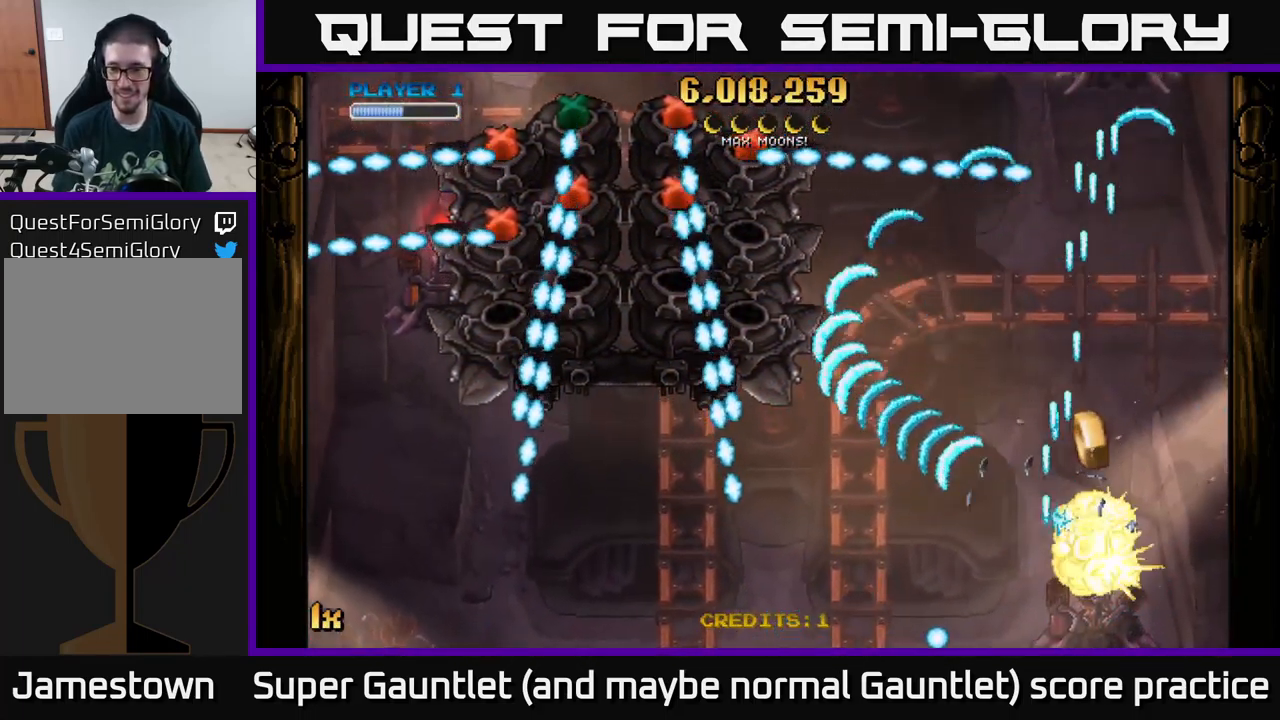
{"buttons": ["A"], "left_stick": "up-left", "right_stick": "center", "events": [[217, "left_stick", "up-right"], [267, "left_stick", "up"], [367, "left_stick", "up-left"]]}
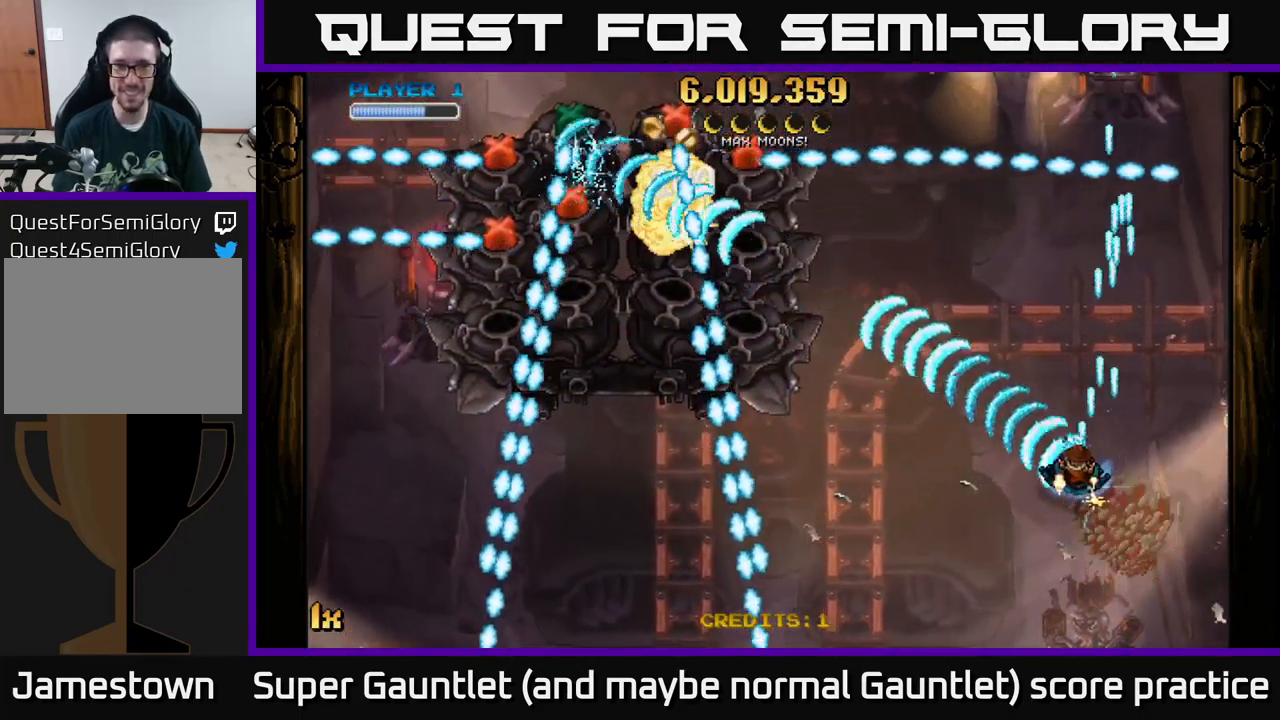
{"buttons": ["A"], "left_stick": "up", "right_stick": "center", "events": [[233, "left_stick", "up"], [350, "X", "down"], [467, "X", "up"]]}
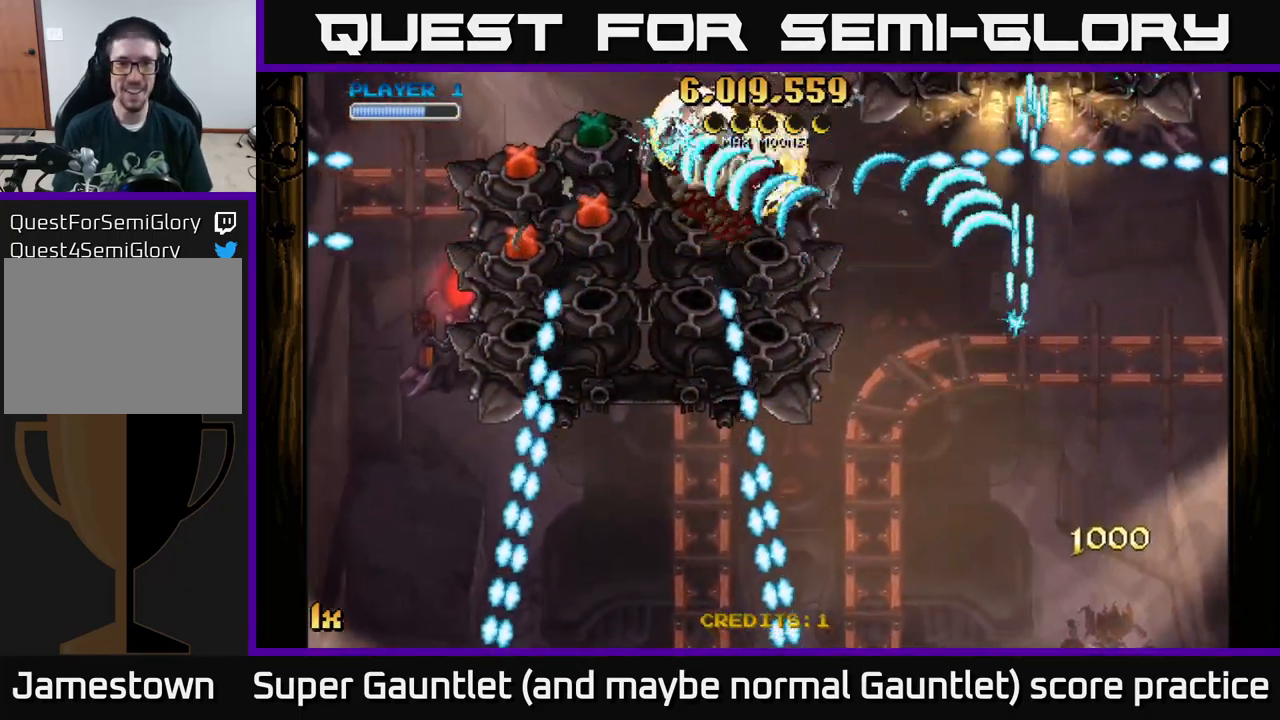
{"buttons": ["A"], "left_stick": "left", "right_stick": "center", "events": [[50, "left_stick", "left"]]}
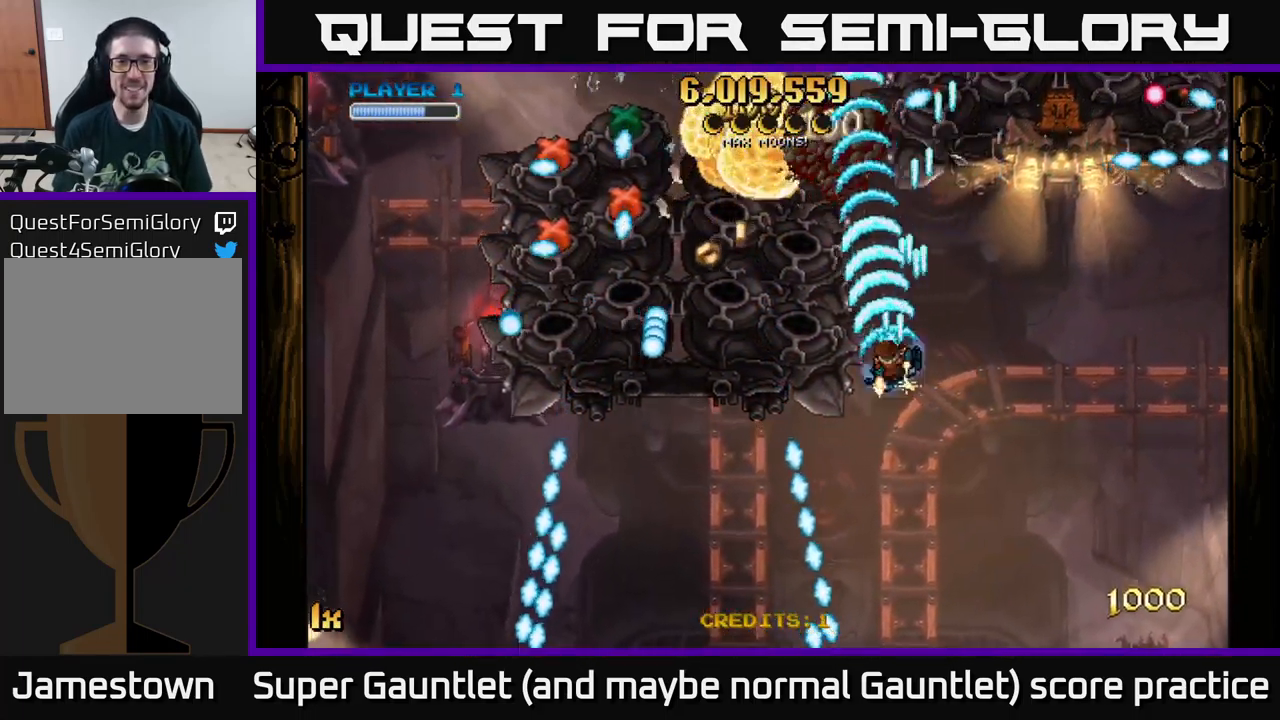
{"buttons": ["A"], "left_stick": "down-left", "right_stick": "center", "events": [[33, "left_stick", "down-left"], [100, "A", "up"], [333, "A", "down"]]}
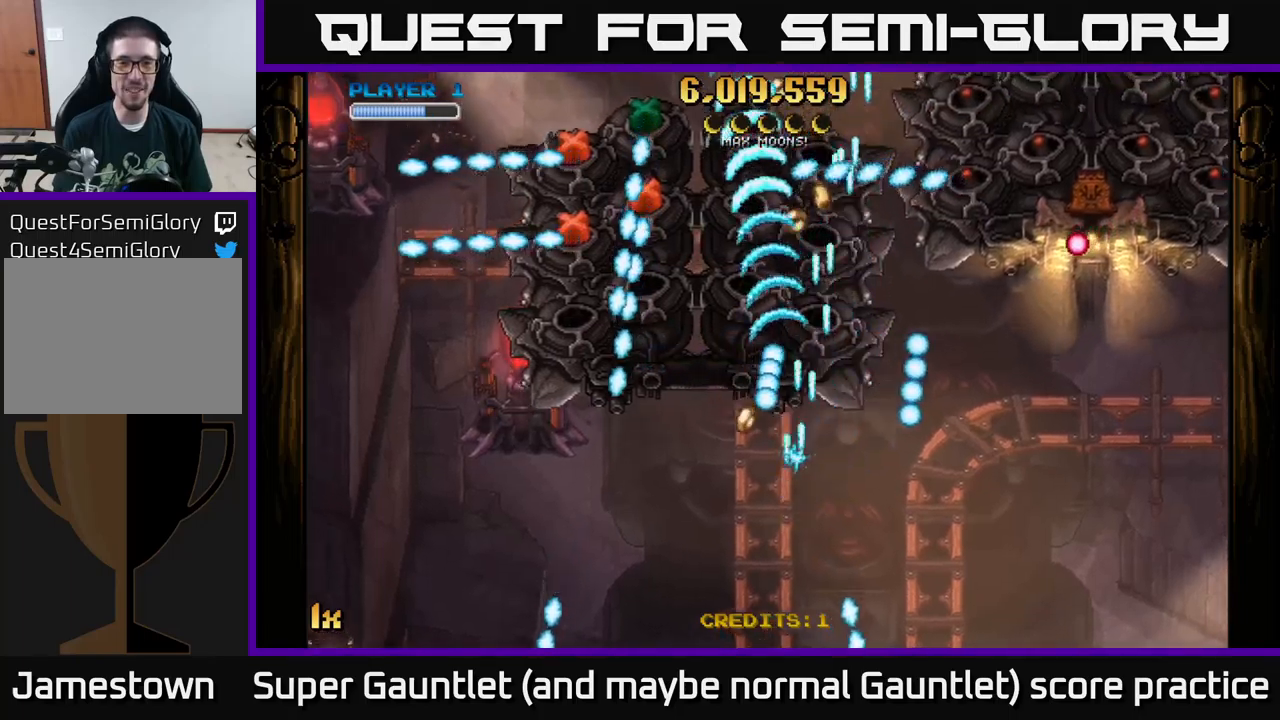
{"buttons": ["A"], "left_stick": "down-left", "right_stick": "center", "events": []}
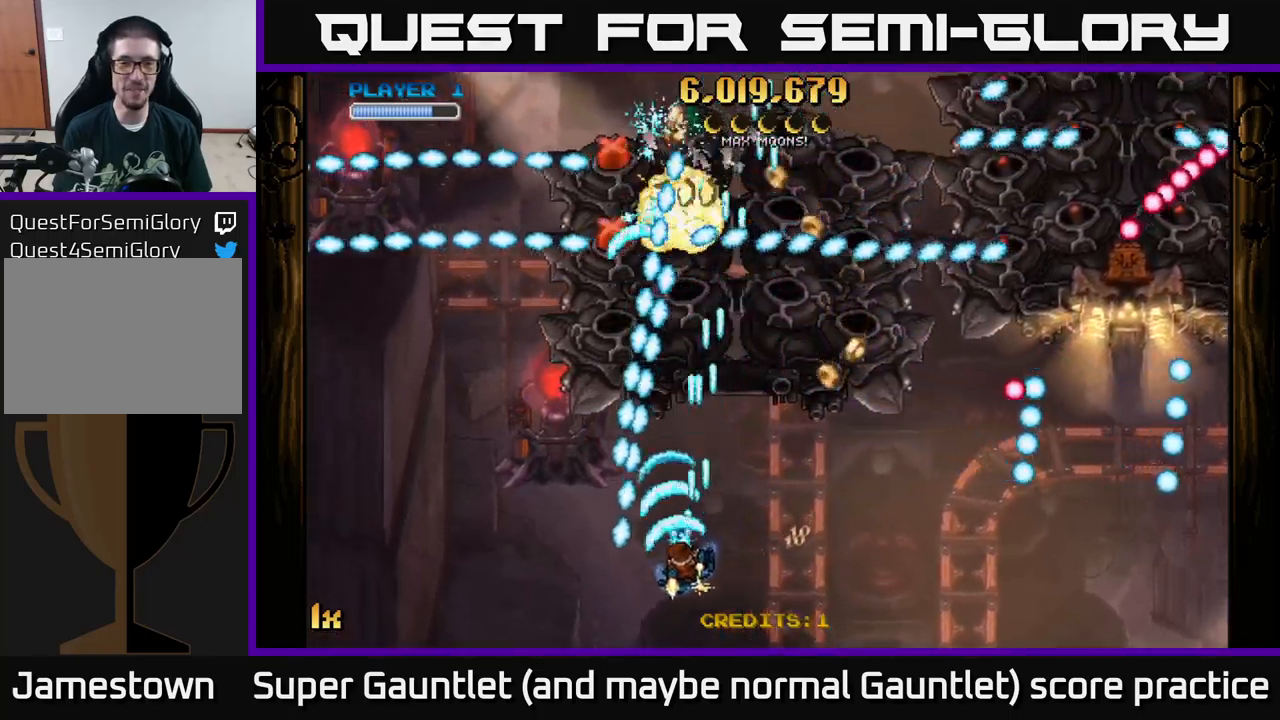
{"buttons": ["A"], "left_stick": "center", "right_stick": "center", "events": [[50, "left_stick", "down-right"], [117, "left_stick", "right"], [217, "left_stick", "up-right"], [367, "left_stick", "left"], [500, "left_stick", "center"]]}
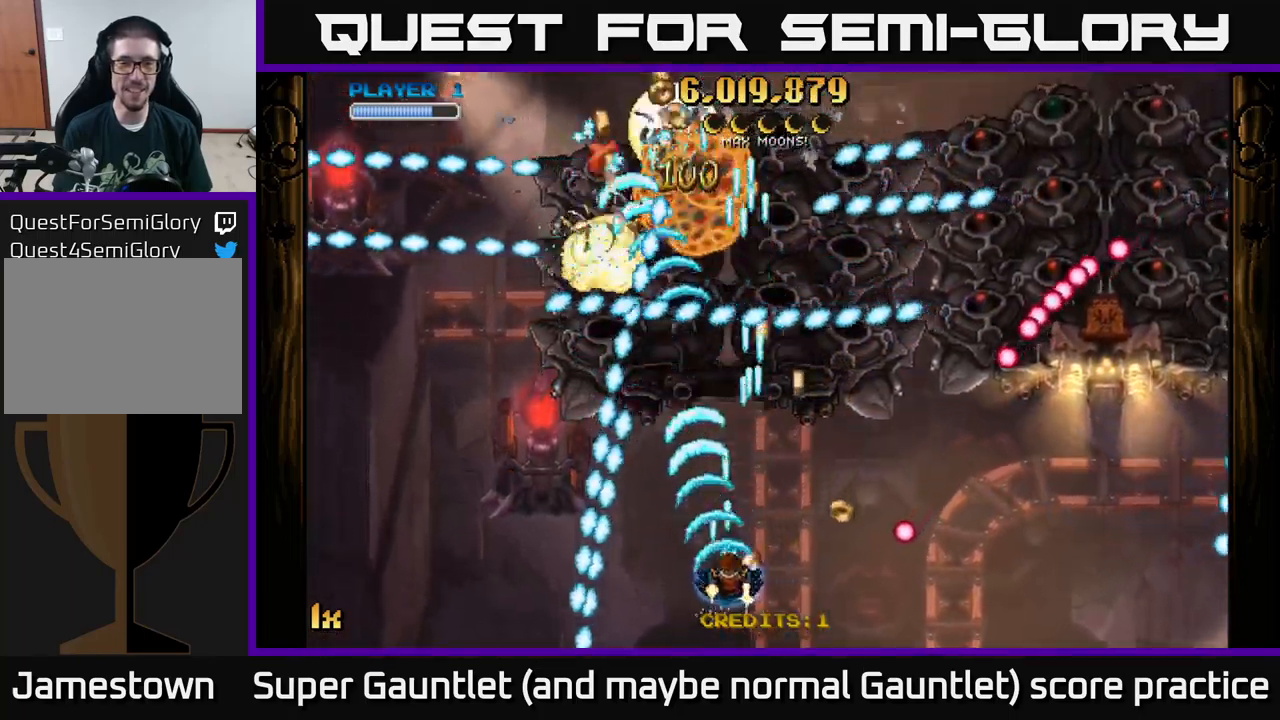
{"buttons": ["A"], "left_stick": "right", "right_stick": "center", "events": [[217, "left_stick", "right"]]}
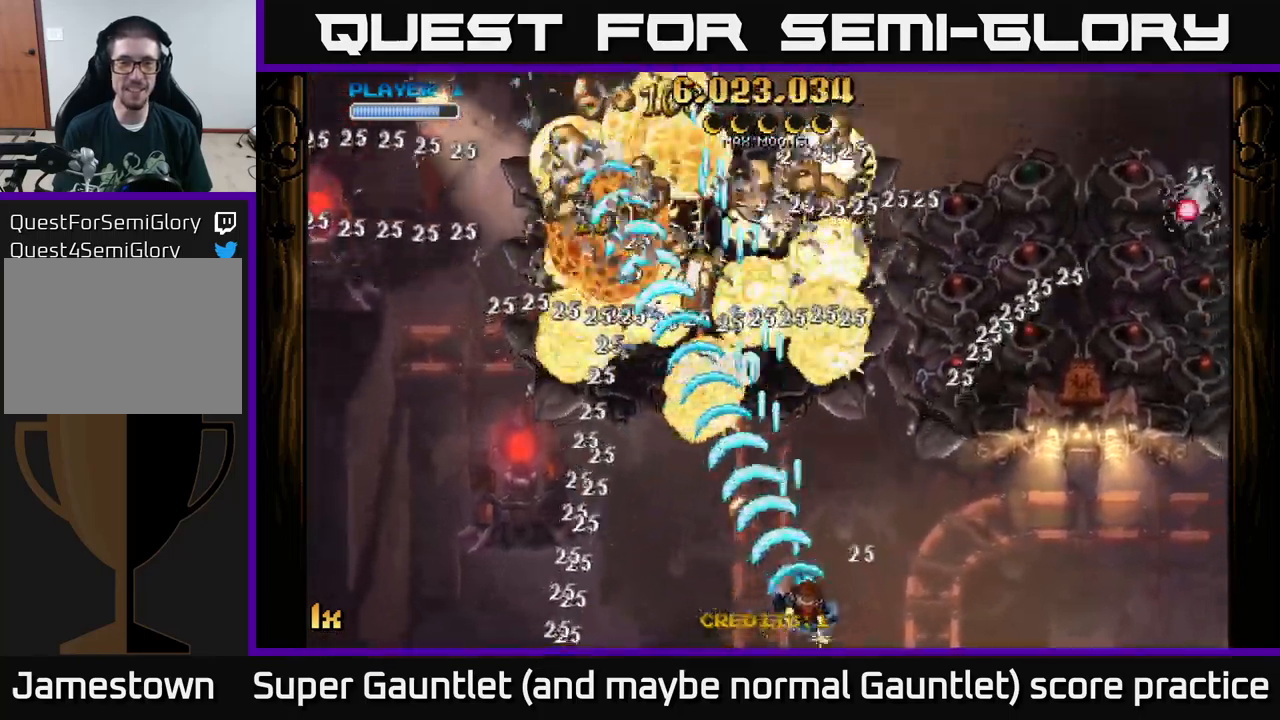
{"buttons": ["A"], "left_stick": "up-left", "right_stick": "center", "events": [[84, "left_stick", "up-left"]]}
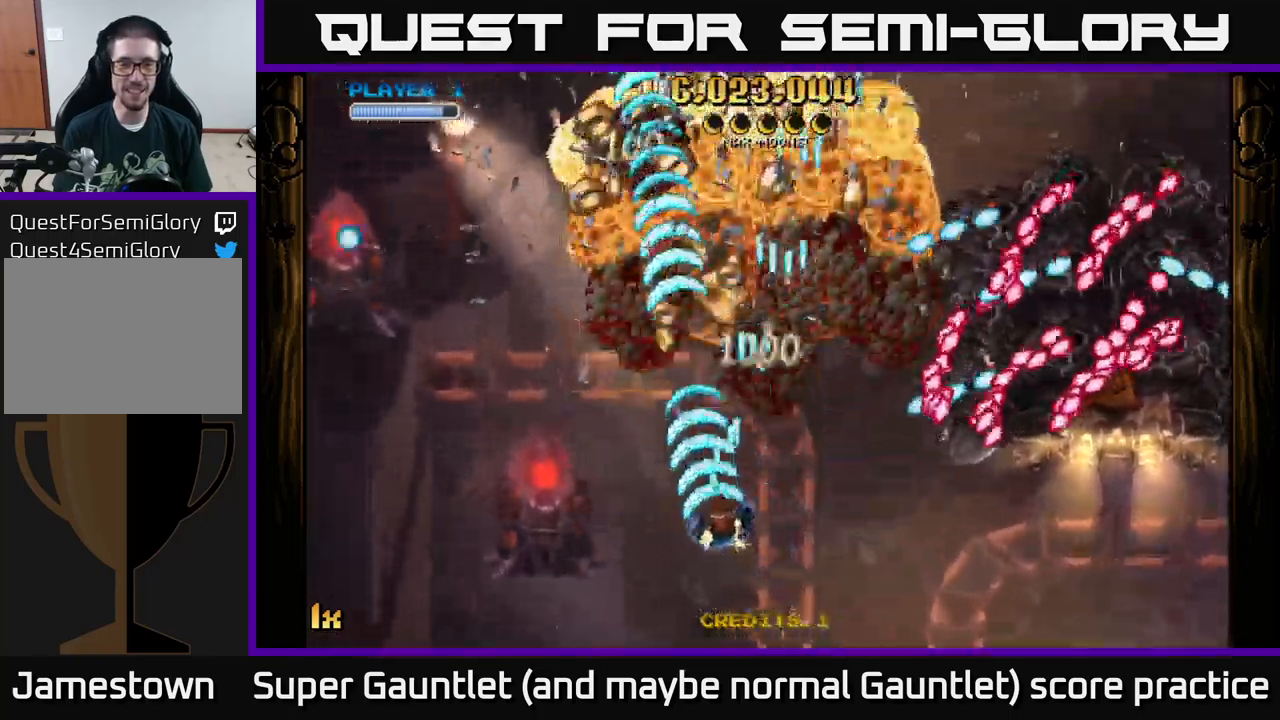
{"buttons": ["A"], "left_stick": "up-left", "right_stick": "center", "events": [[17, "left_stick", "up"], [334, "left_stick", "up-left"]]}
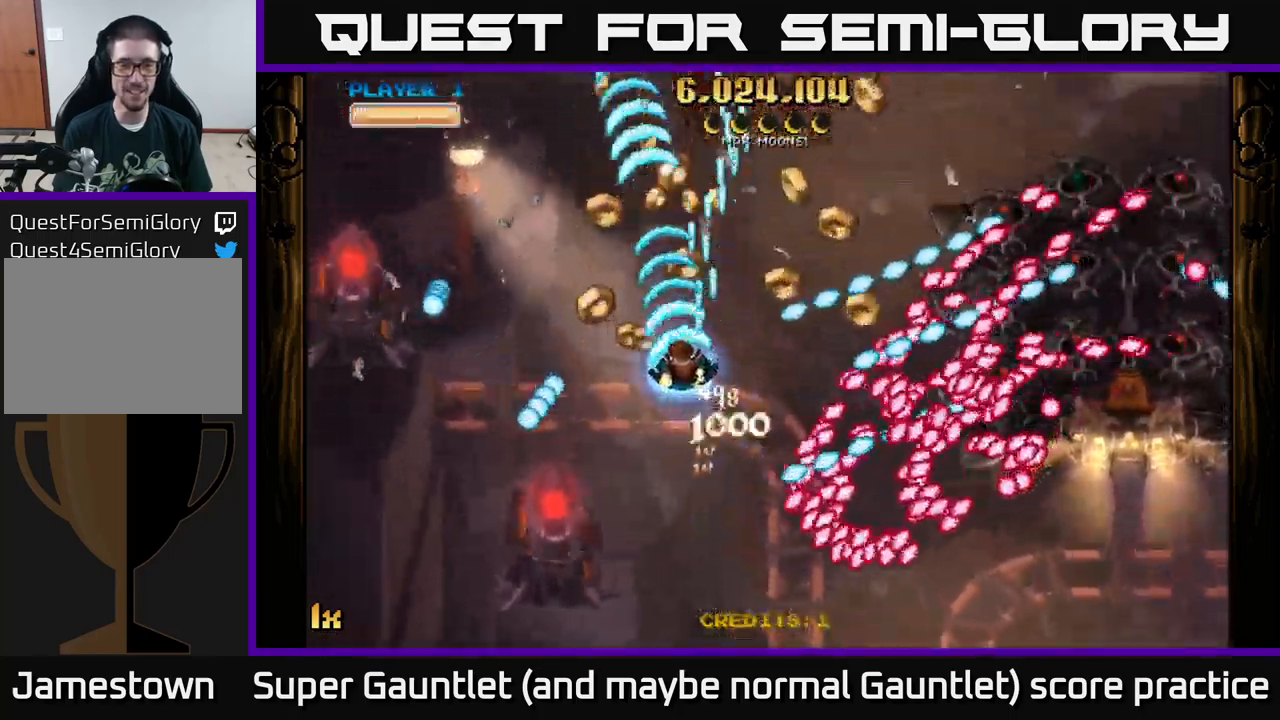
{"buttons": ["A"], "left_stick": "down-left", "right_stick": "center", "events": [[50, "left_stick", "right"], [100, "L1", "down"], [134, "X", "down"], [234, "L1", "up"], [234, "X", "up"], [284, "left_stick", "down-right"], [500, "left_stick", "down-left"]]}
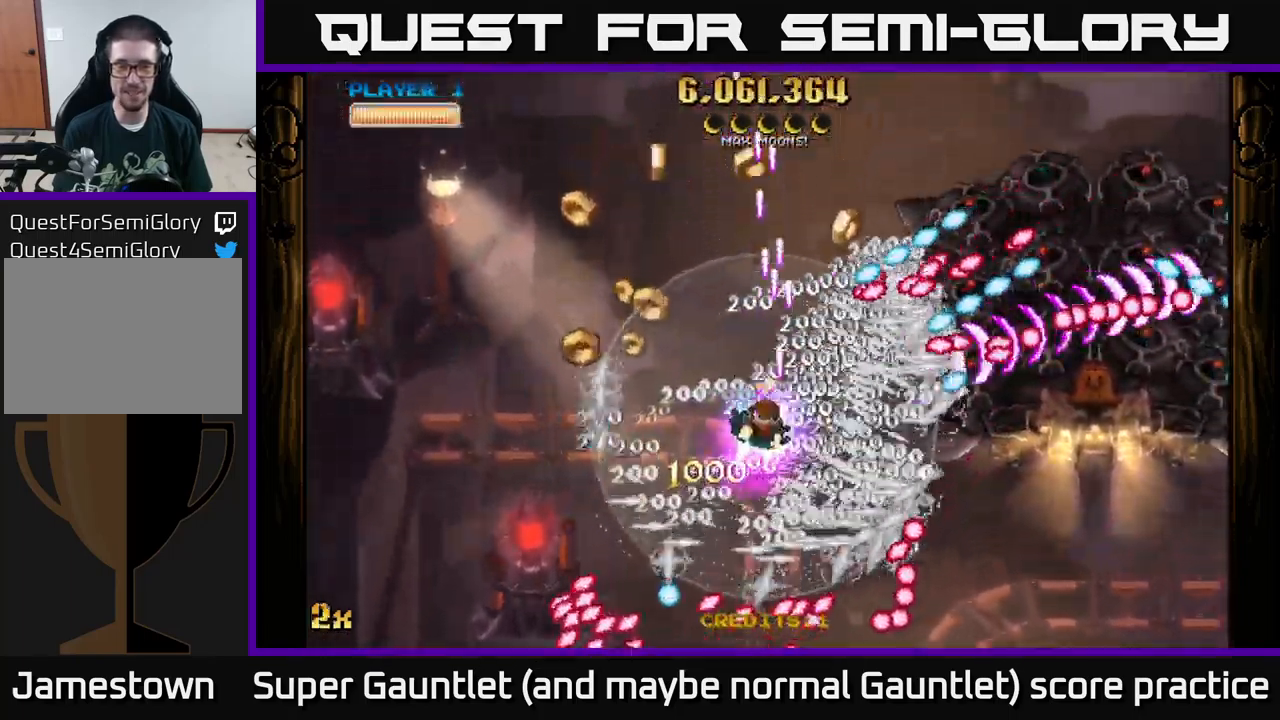
{"buttons": ["A"], "left_stick": "right", "right_stick": "center", "events": [[50, "left_stick", "left"], [250, "left_stick", "up-right"], [450, "left_stick", "right"]]}
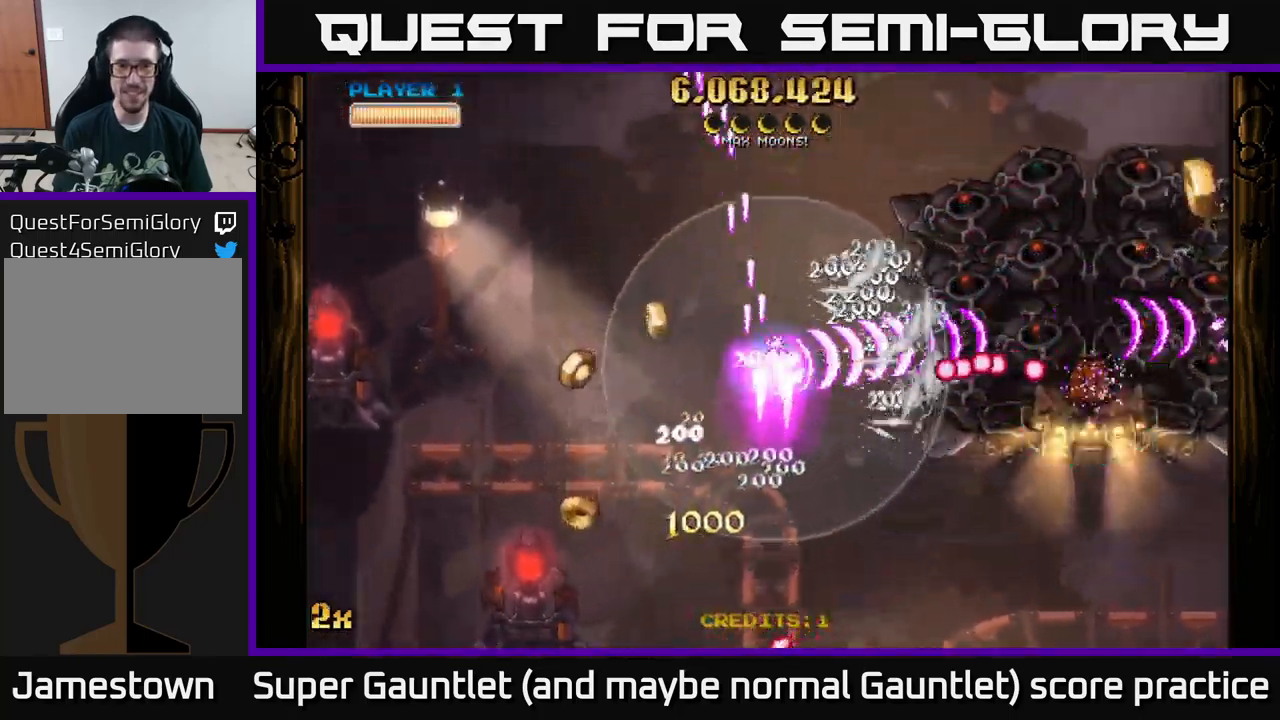
{"buttons": ["A"], "left_stick": "right", "right_stick": "center", "events": []}
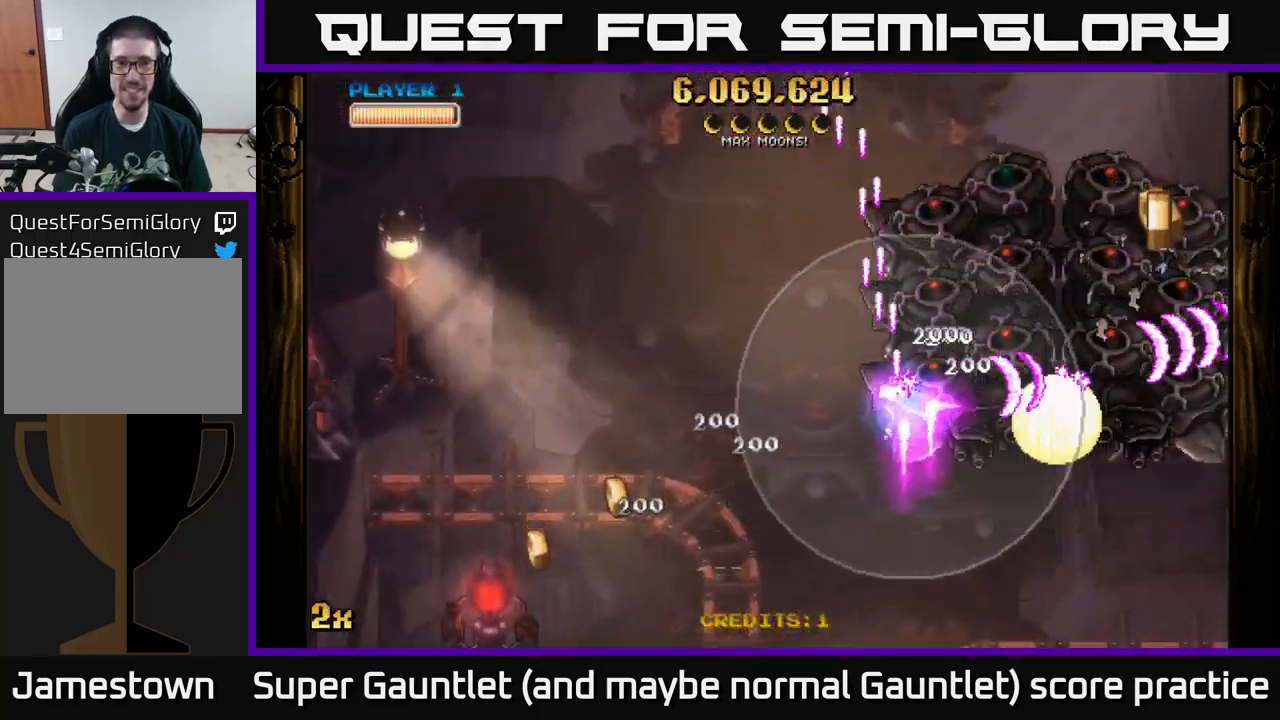
{"buttons": ["A"], "left_stick": "right", "right_stick": "center", "events": []}
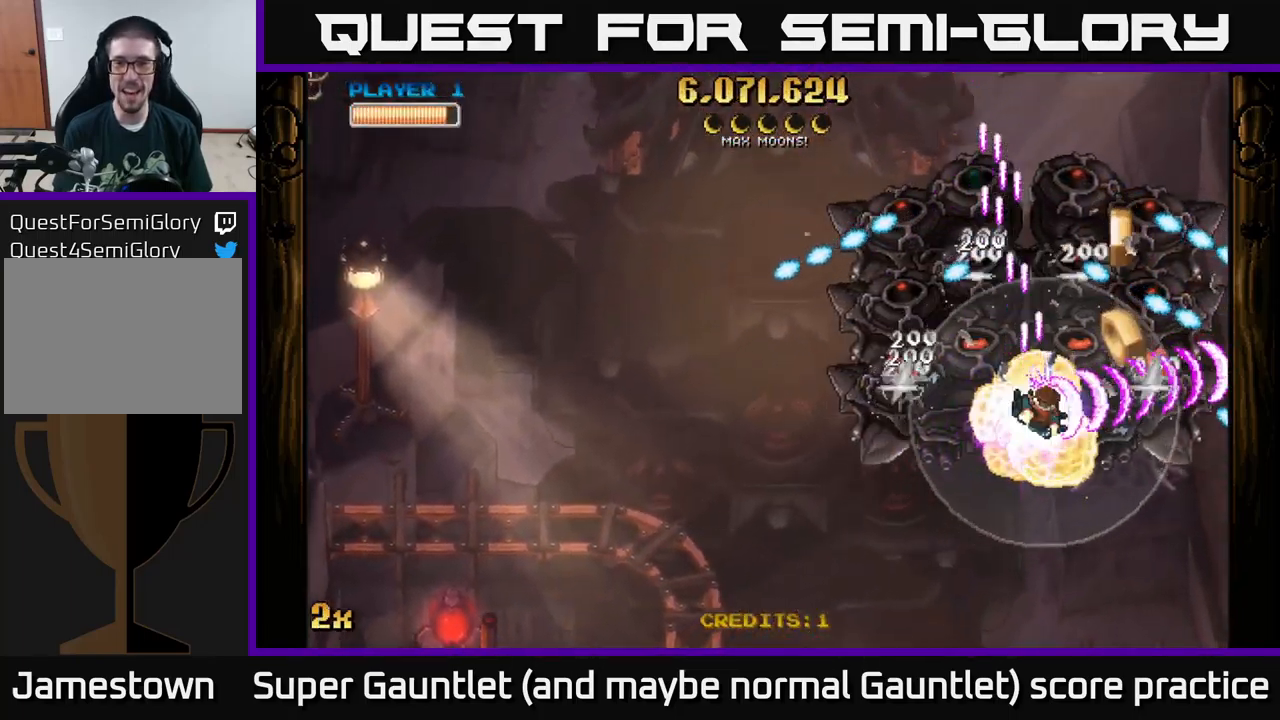
{"buttons": ["A"], "left_stick": "down", "right_stick": "center", "events": [[117, "X", "down"], [134, "left_stick", "up"], [234, "X", "up"], [267, "left_stick", "right"], [334, "left_stick", "down"]]}